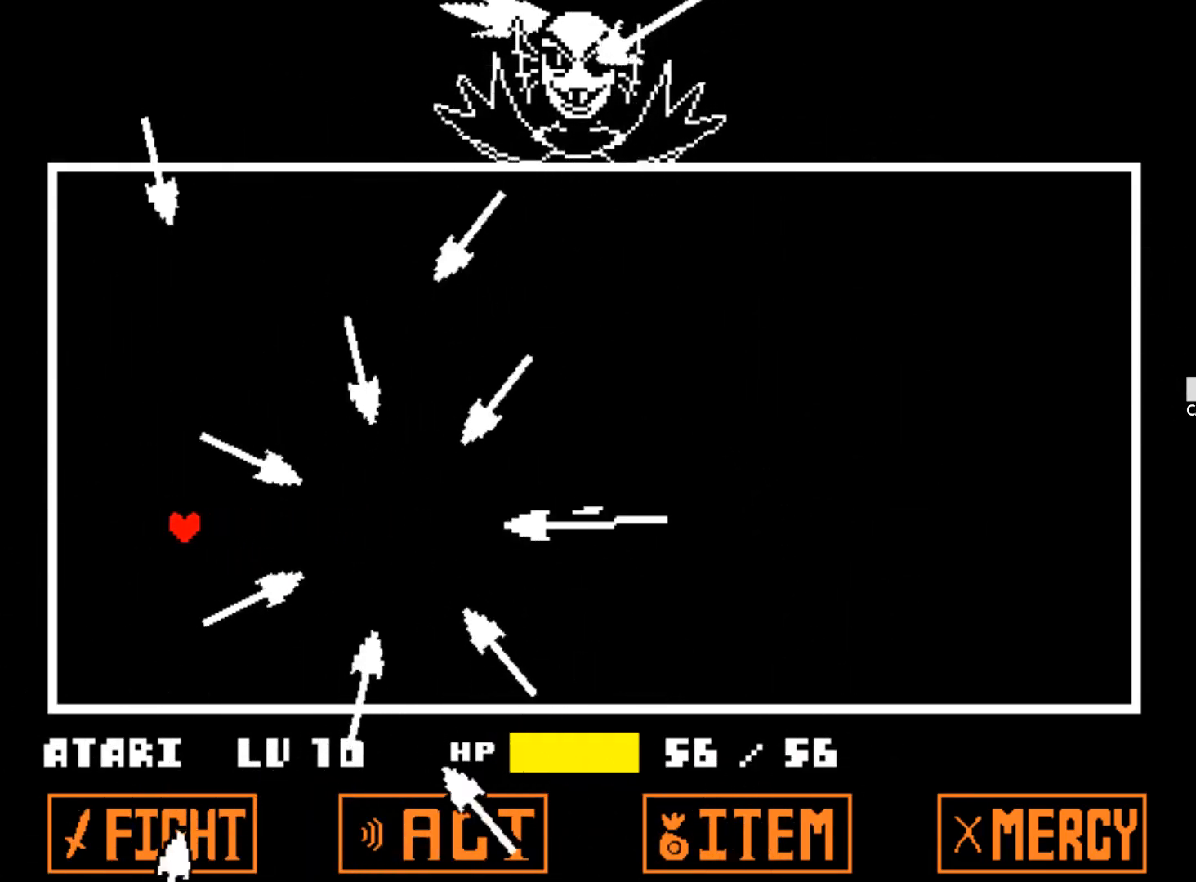
Gameplay with keyboard; each line is a JSON object with the keys held at the frame after it. "events" lists presses ("down") and releases ("up") of "1", "2", "3", "4", "5", "6", "7", "a", "alt", "b", "c", "caps_lock", "ctrl", "d", "down", "e", "f", "g", "h", "left", "n", "q", "r", "right", "s", "shift", "space", "super", "t", "tab", "tilde", "u", "up", "v", "w", "x", "y" and "z" between this image and that frame as [ms after this image, input, new state], when the widget could be followed in between. No other keys are recorded. Mouse input is not recorded.
{"keys": ["right"], "events": [[17, "left", "up"], [200, "right", "down"]]}
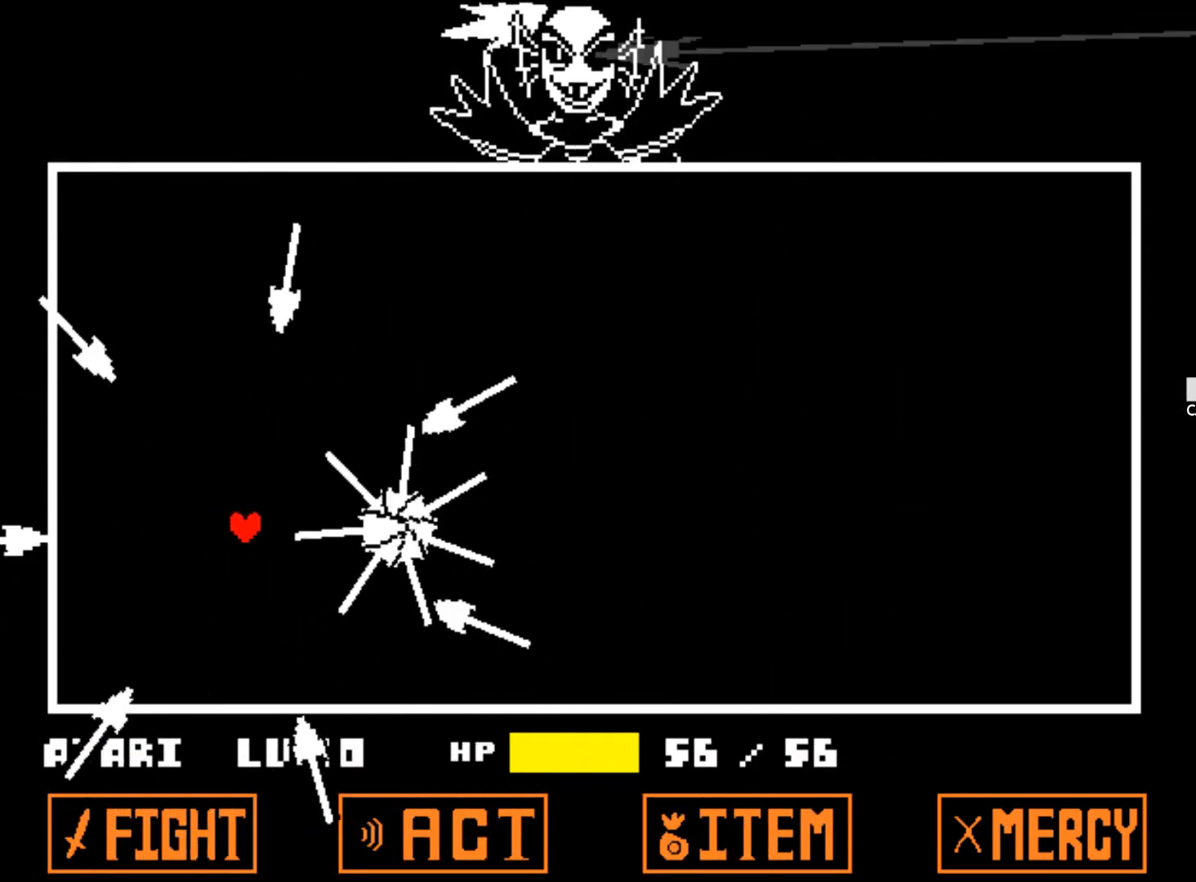
{"keys": [], "events": [[450, "right", "up"]]}
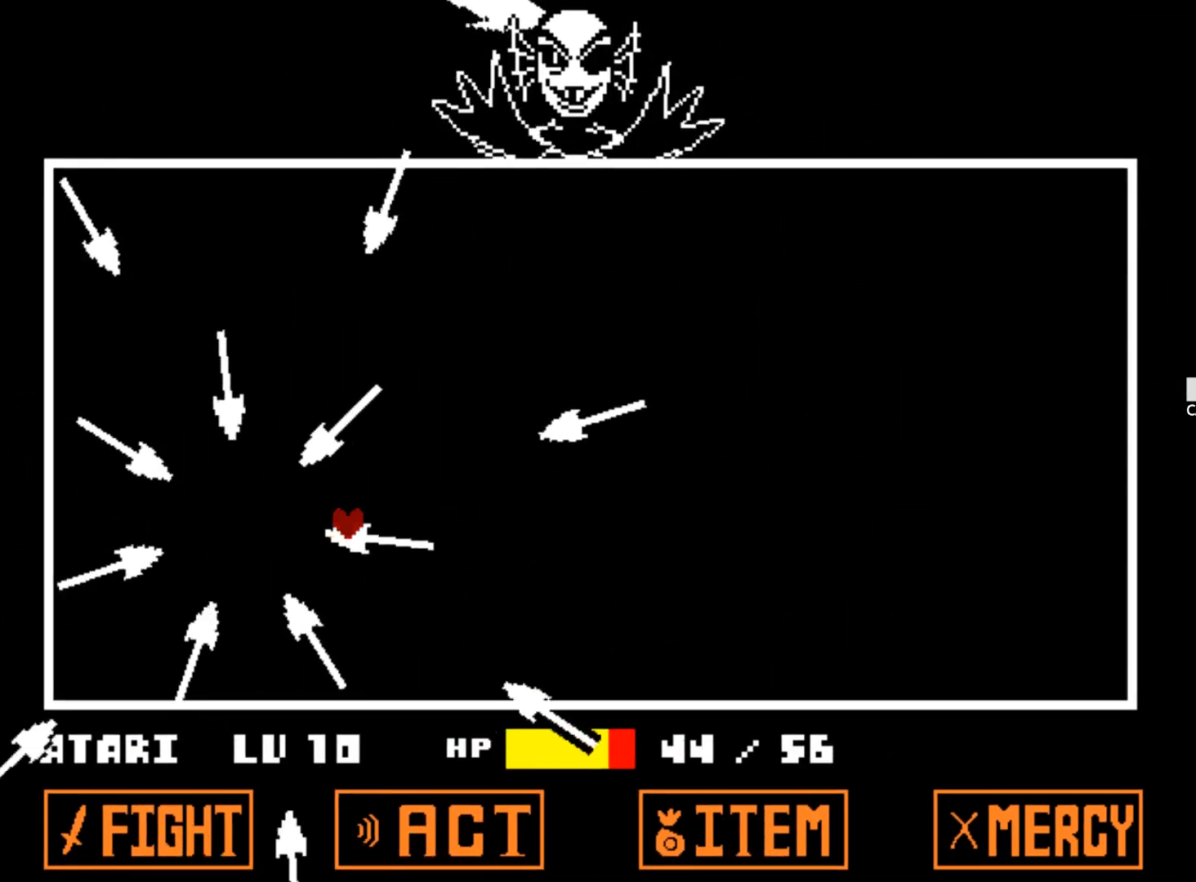
{"keys": ["right"], "events": [[133, "right", "down"]]}
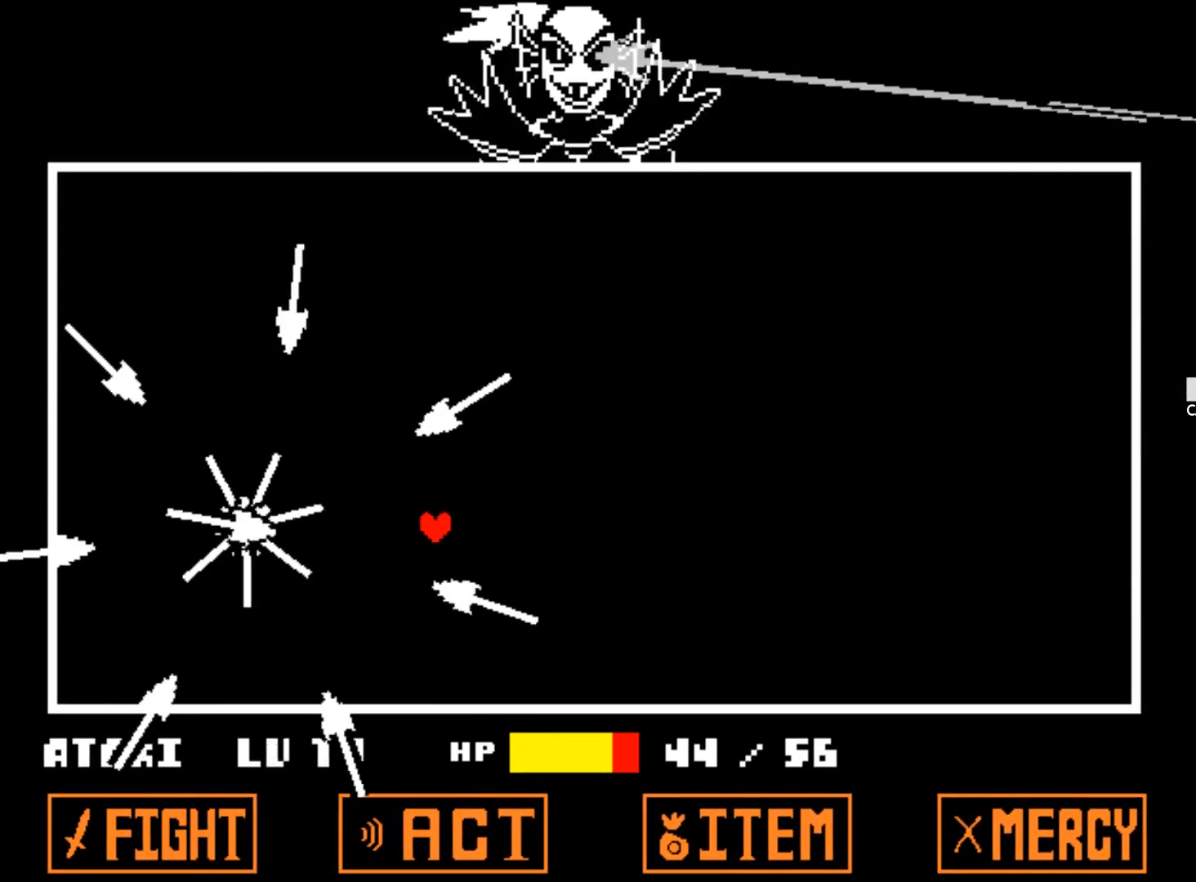
{"keys": [], "events": [[483, "right", "up"]]}
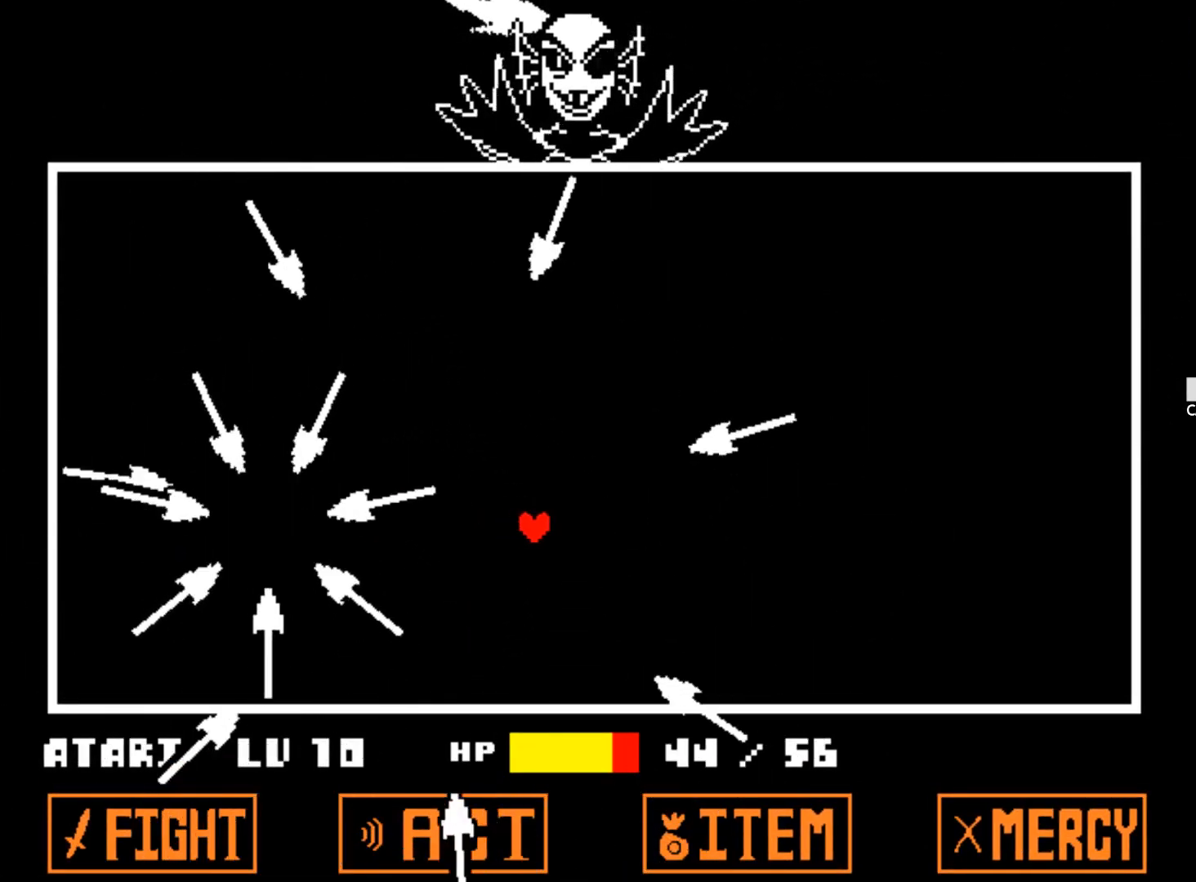
{"keys": ["right"], "events": [[67, "right", "down"]]}
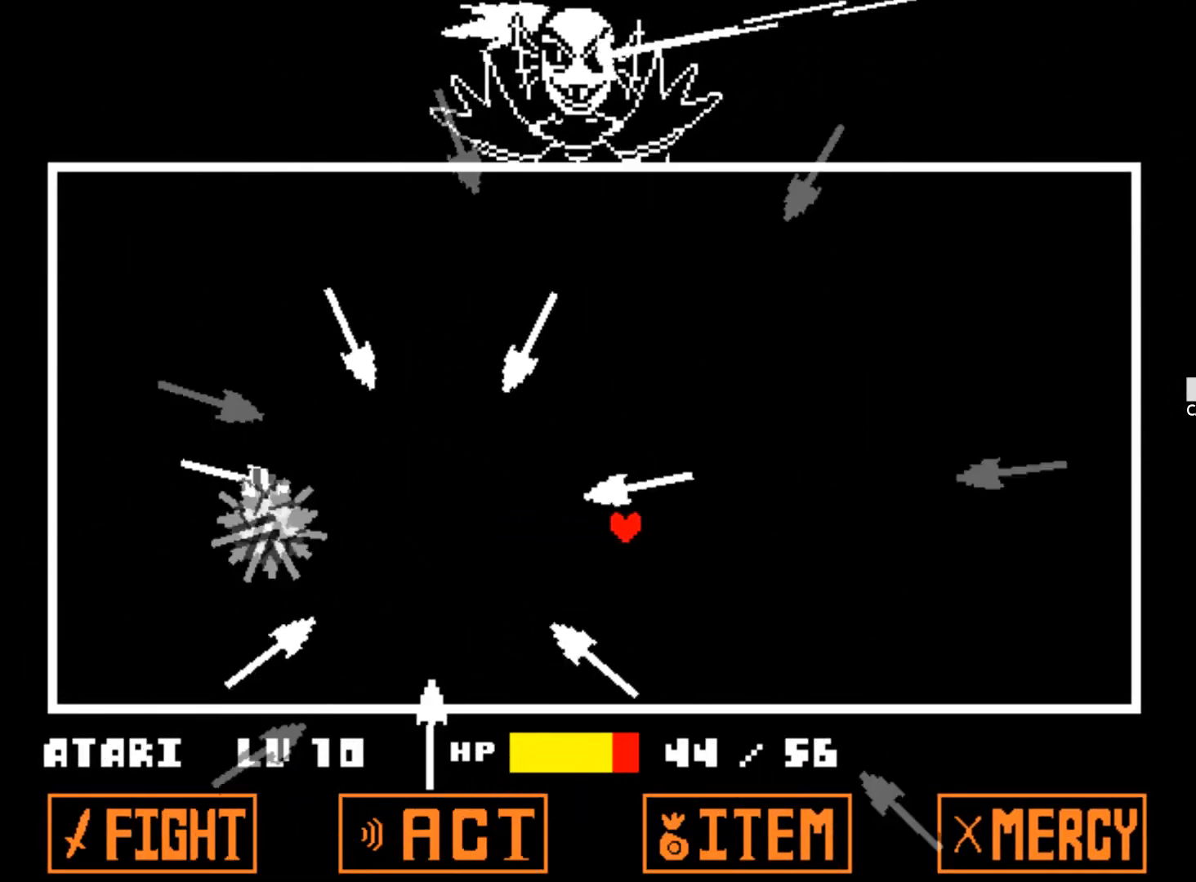
{"keys": [], "events": [[317, "right", "up"]]}
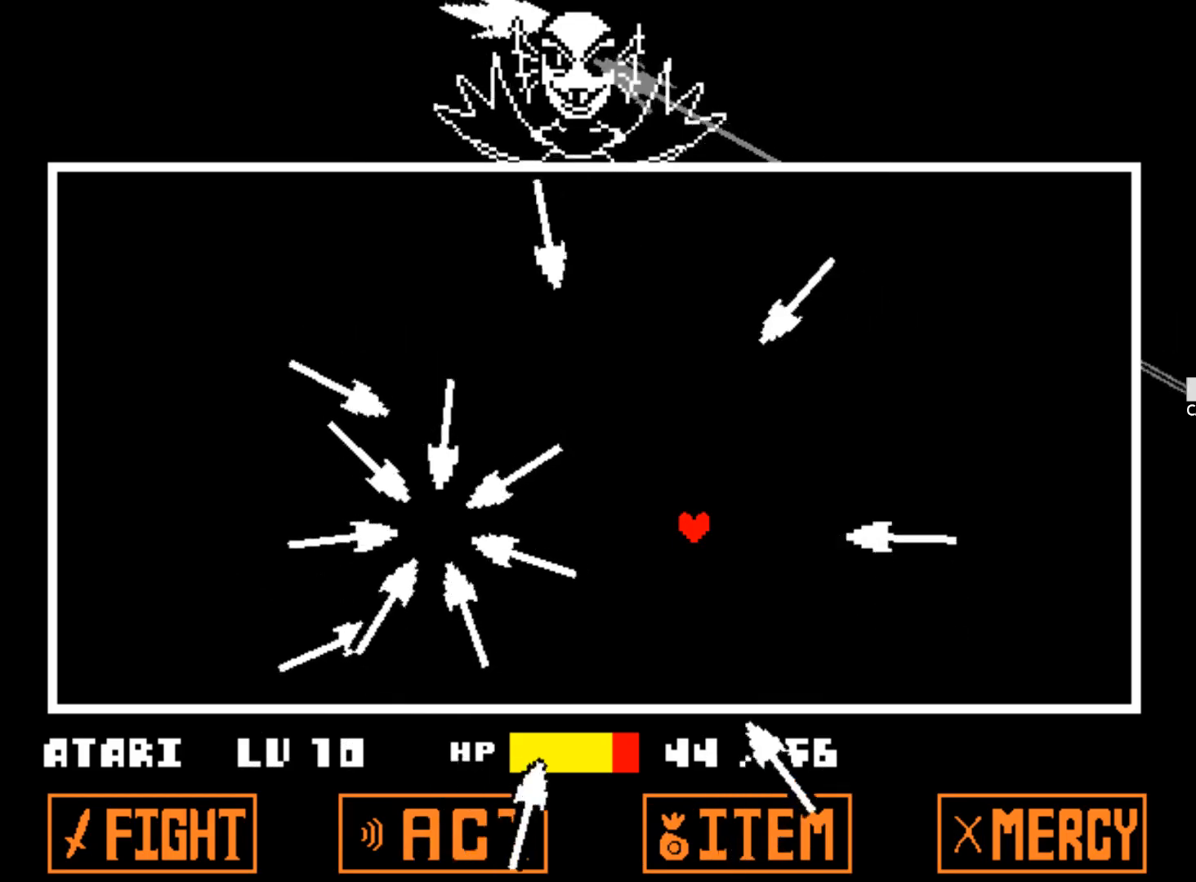
{"keys": ["right"], "events": [[67, "right", "down"]]}
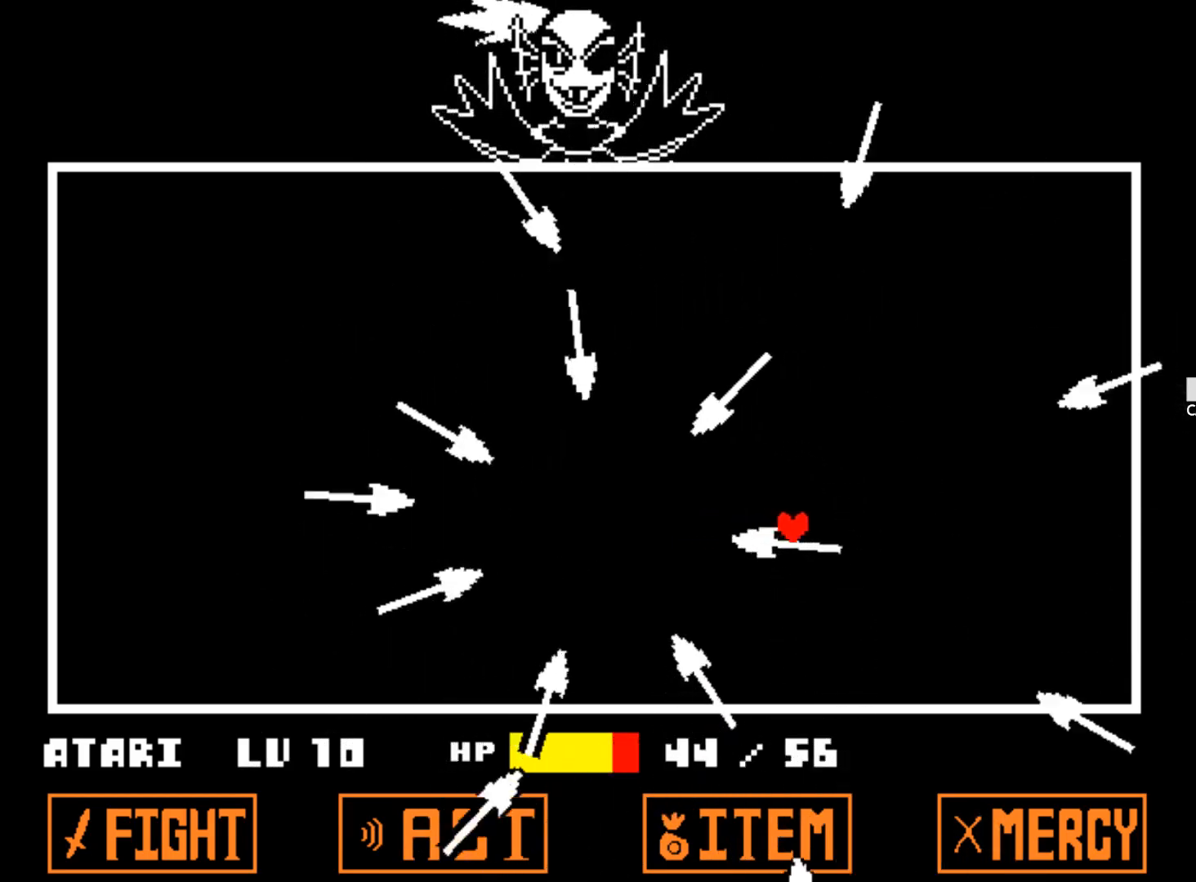
{"keys": ["right"], "events": [[217, "right", "up"], [400, "right", "down"]]}
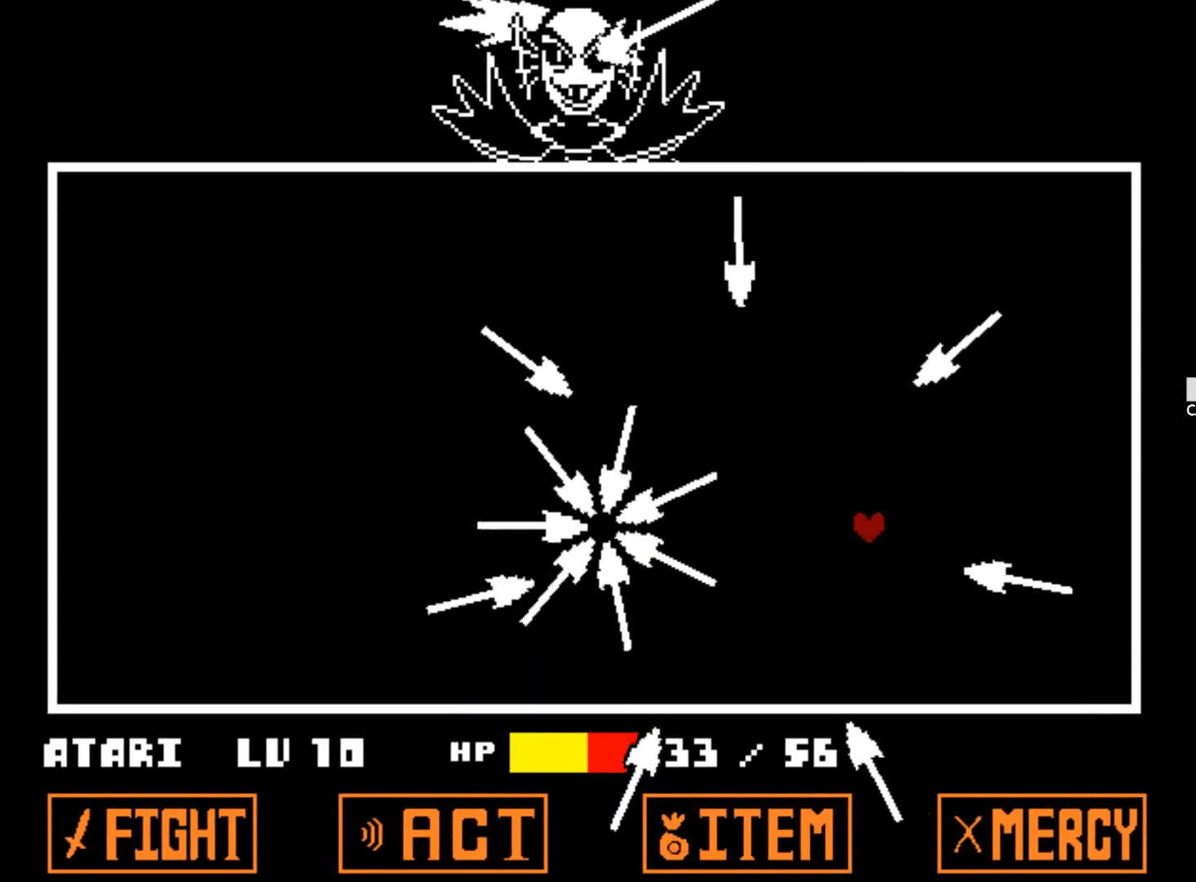
{"keys": [], "events": [[417, "right", "up"]]}
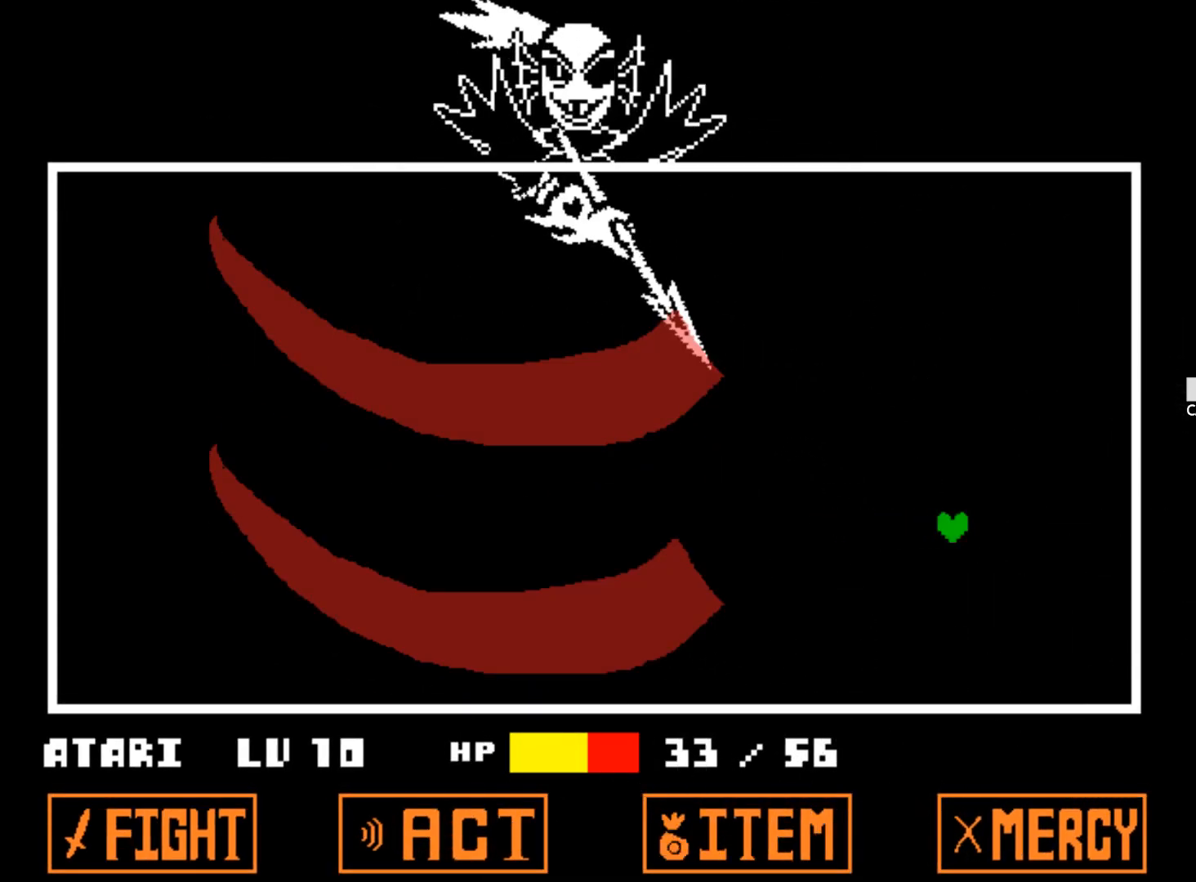
{"keys": [], "events": []}
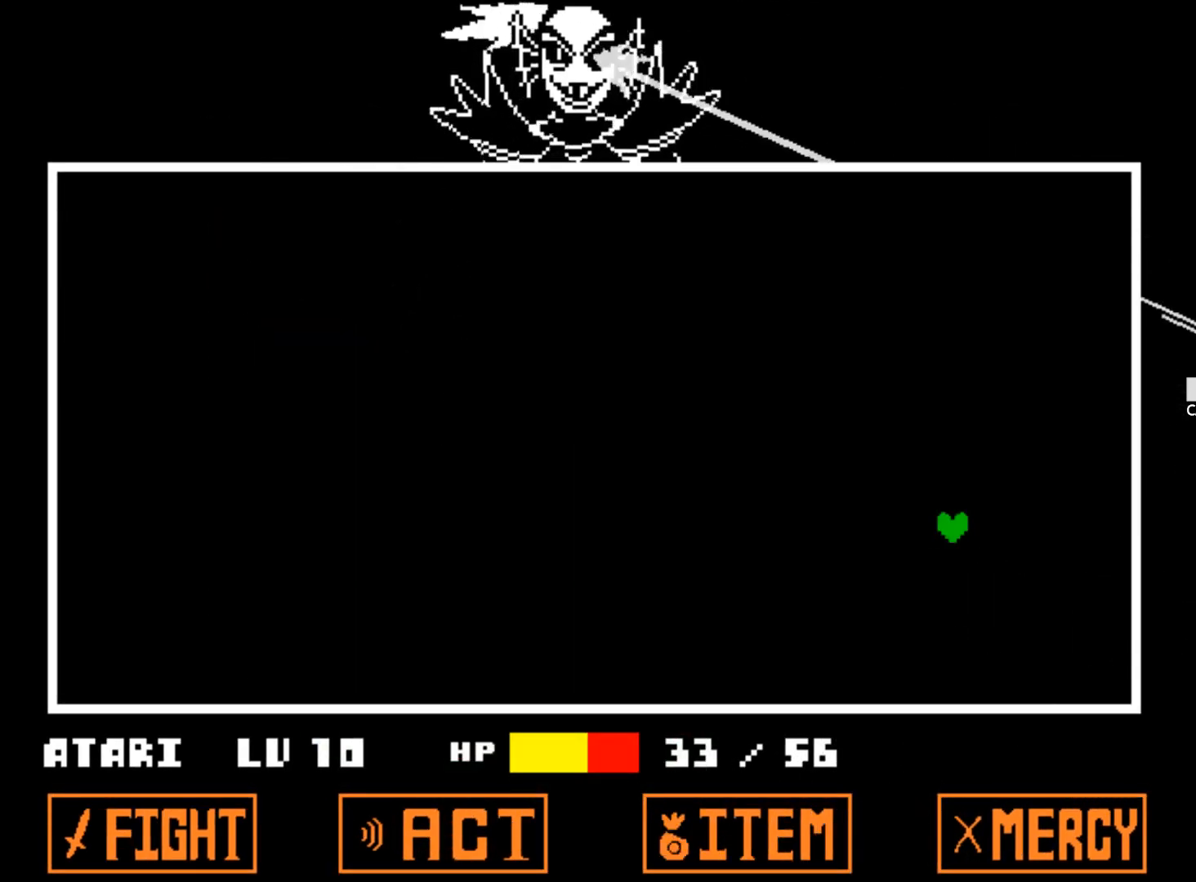
{"keys": [], "events": []}
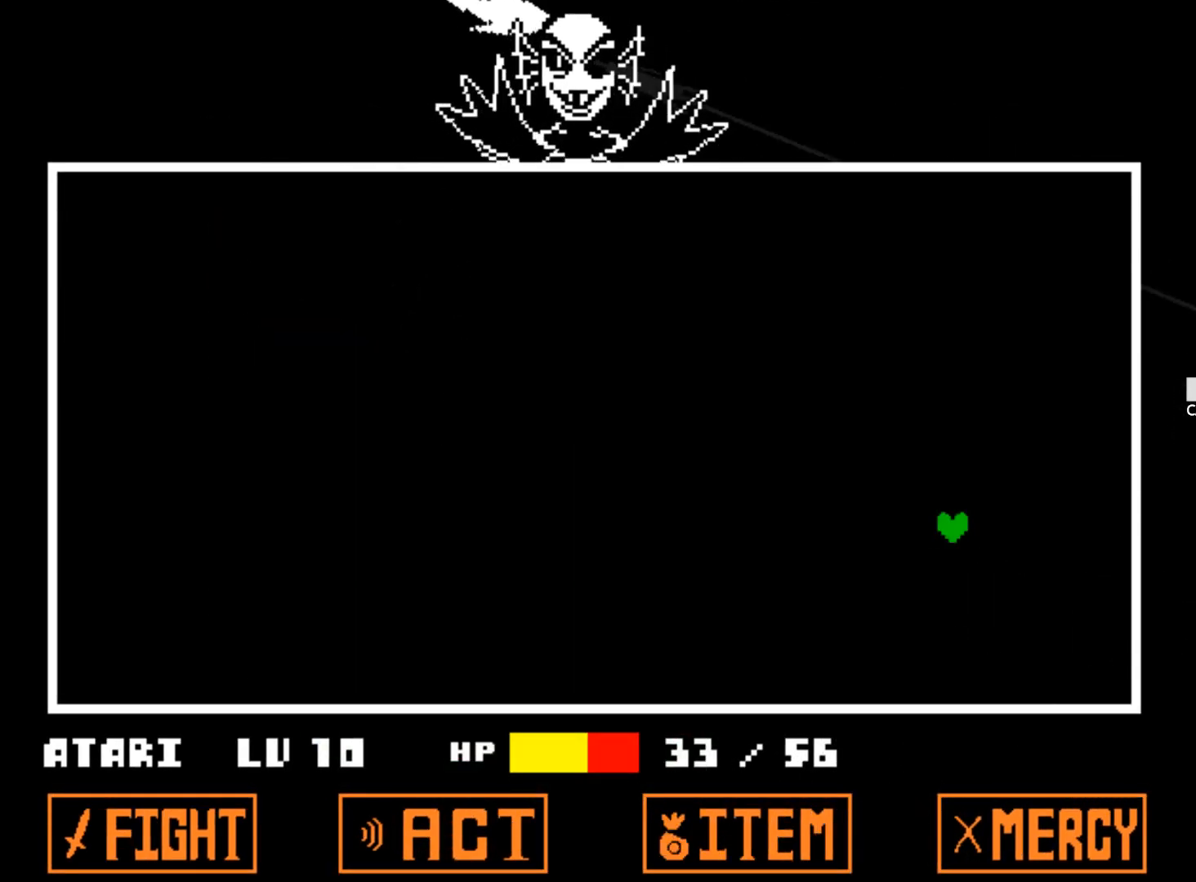
{"keys": [], "events": []}
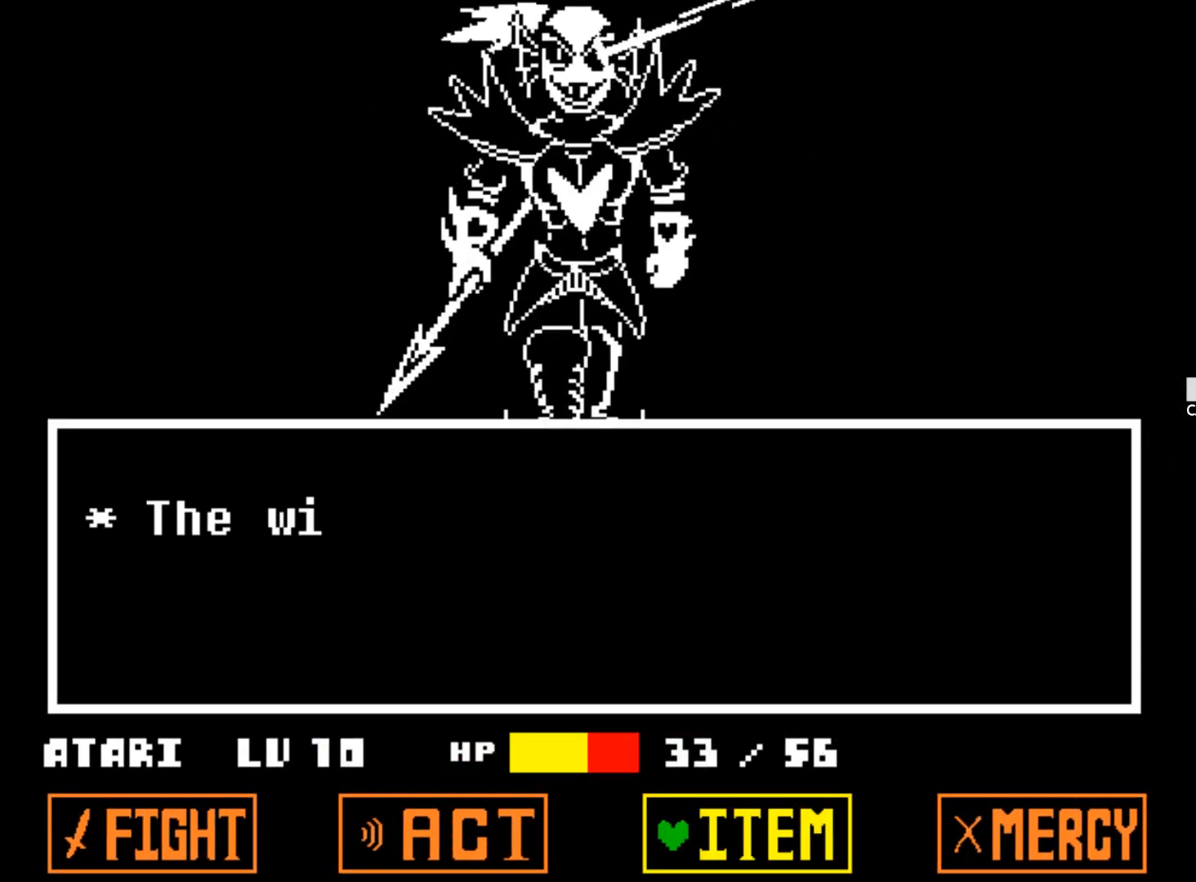
{"keys": ["left"], "events": [[300, "left", "down"], [433, "left", "up"], [483, "left", "down"]]}
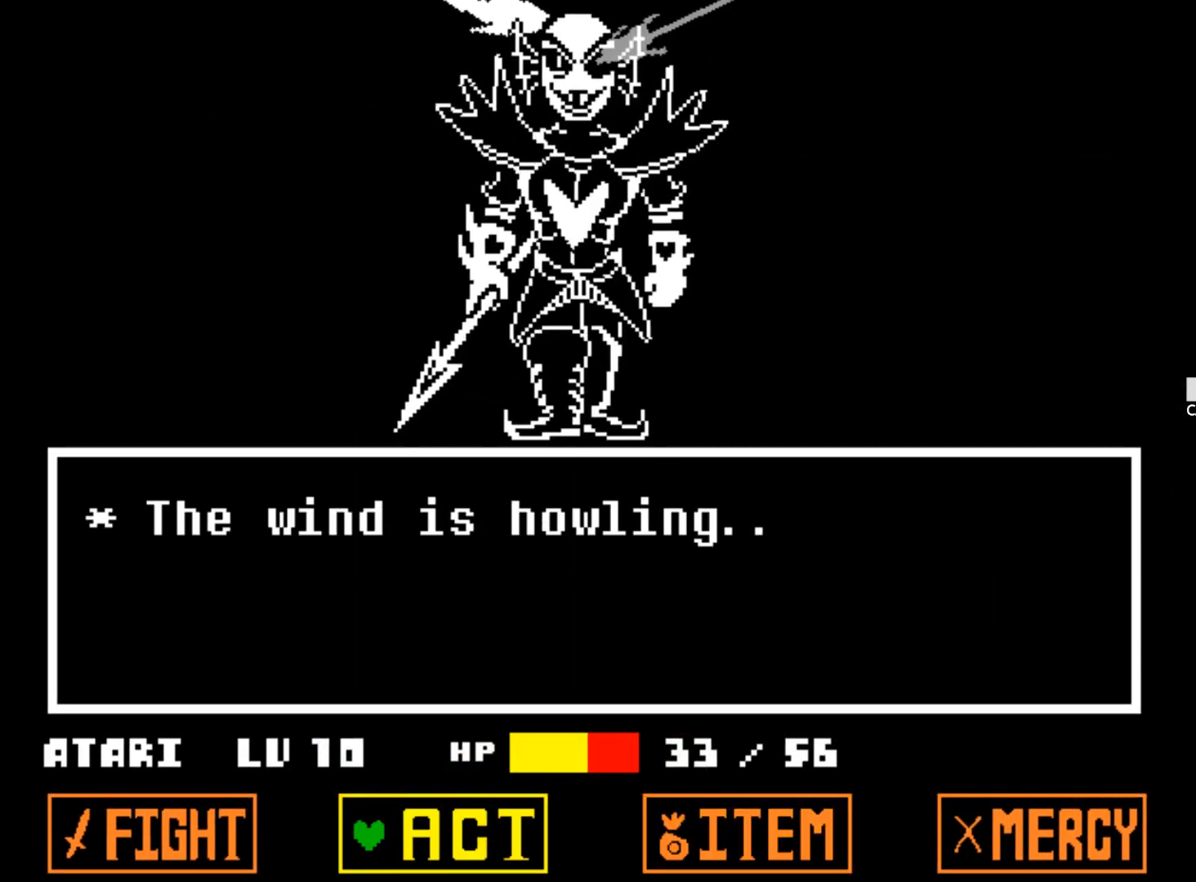
{"keys": [], "events": [[117, "left", "up"], [267, "z", "down"], [400, "z", "up"]]}
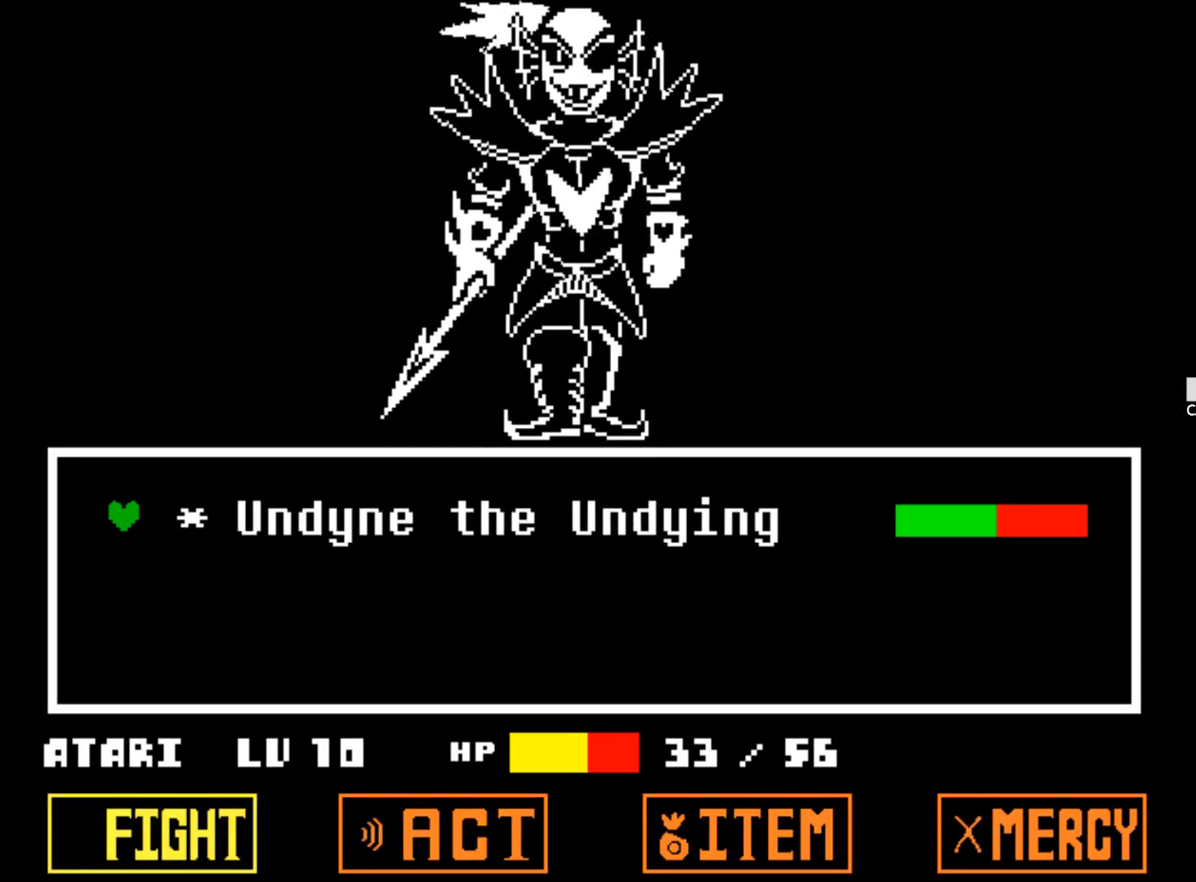
{"keys": [], "events": [[133, "z", "down"], [283, "z", "up"]]}
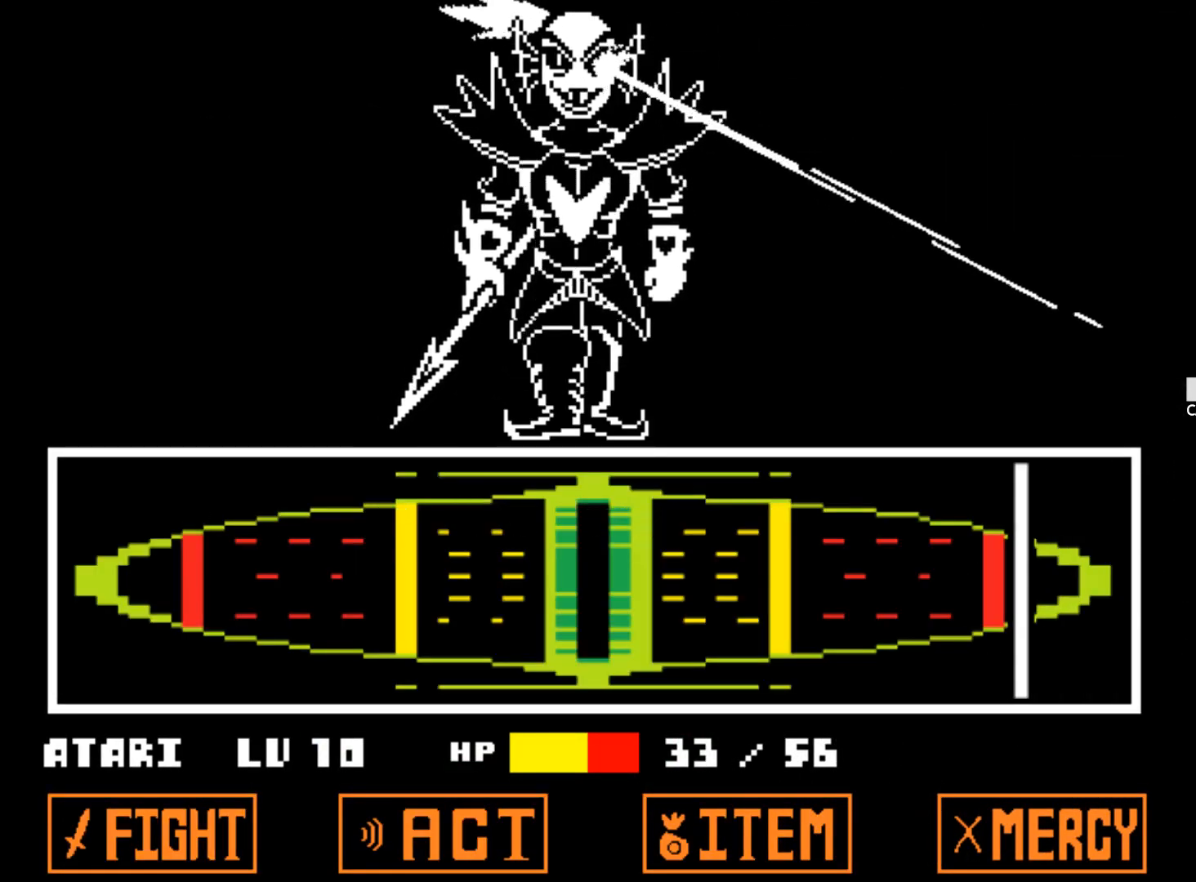
{"keys": [], "events": []}
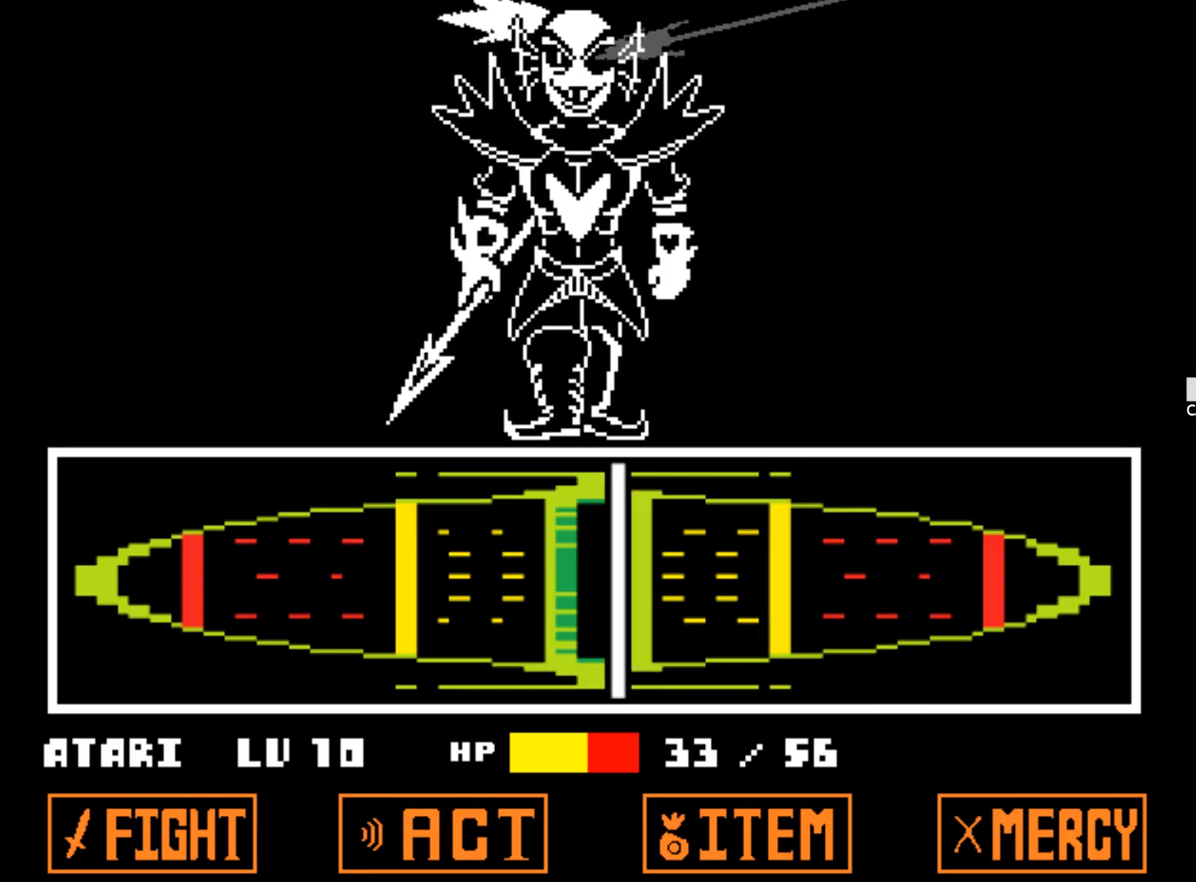
{"keys": ["z"], "events": [[33, "z", "down"], [267, "z", "up"], [300, "z", "down"]]}
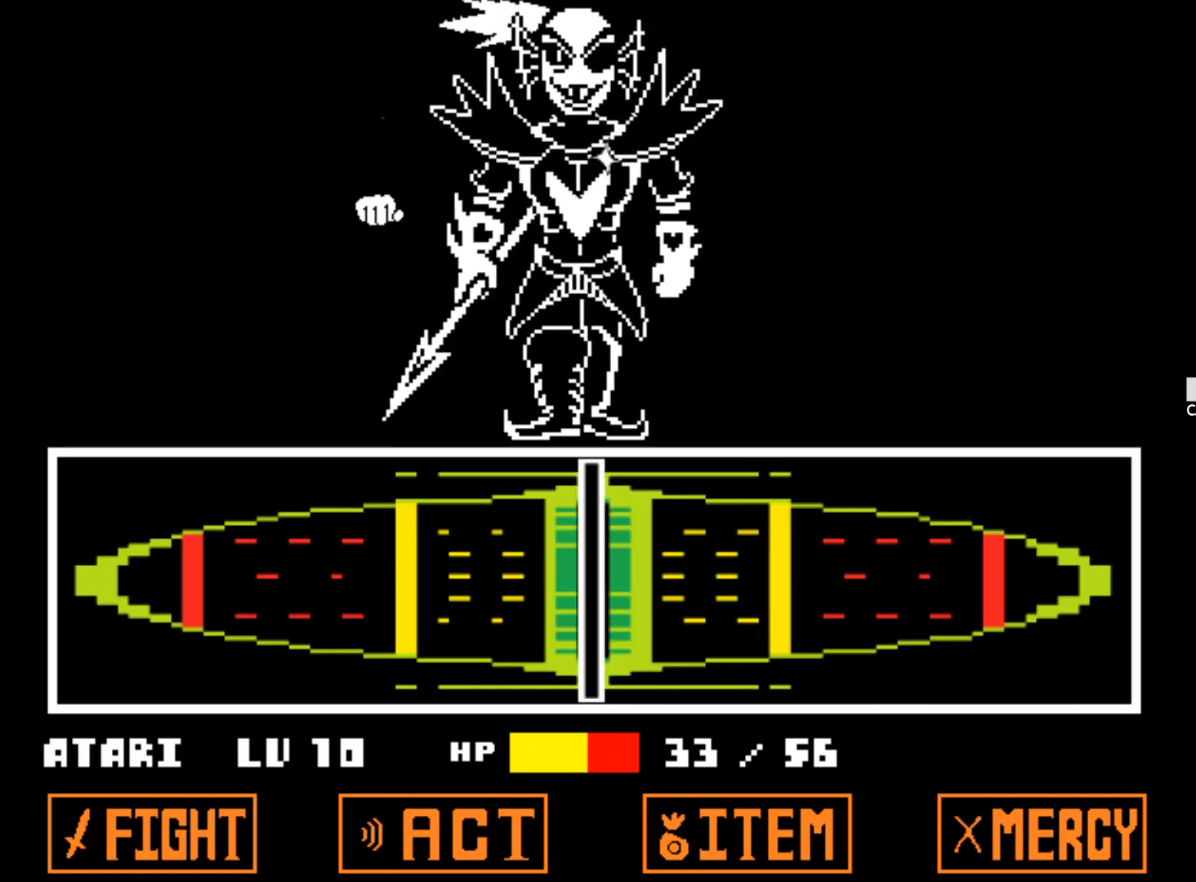
{"keys": [], "events": [[50, "z", "up"], [83, "z", "down"], [183, "z", "up"], [233, "z", "down"], [317, "z", "up"], [367, "z", "down"], [467, "z", "up"]]}
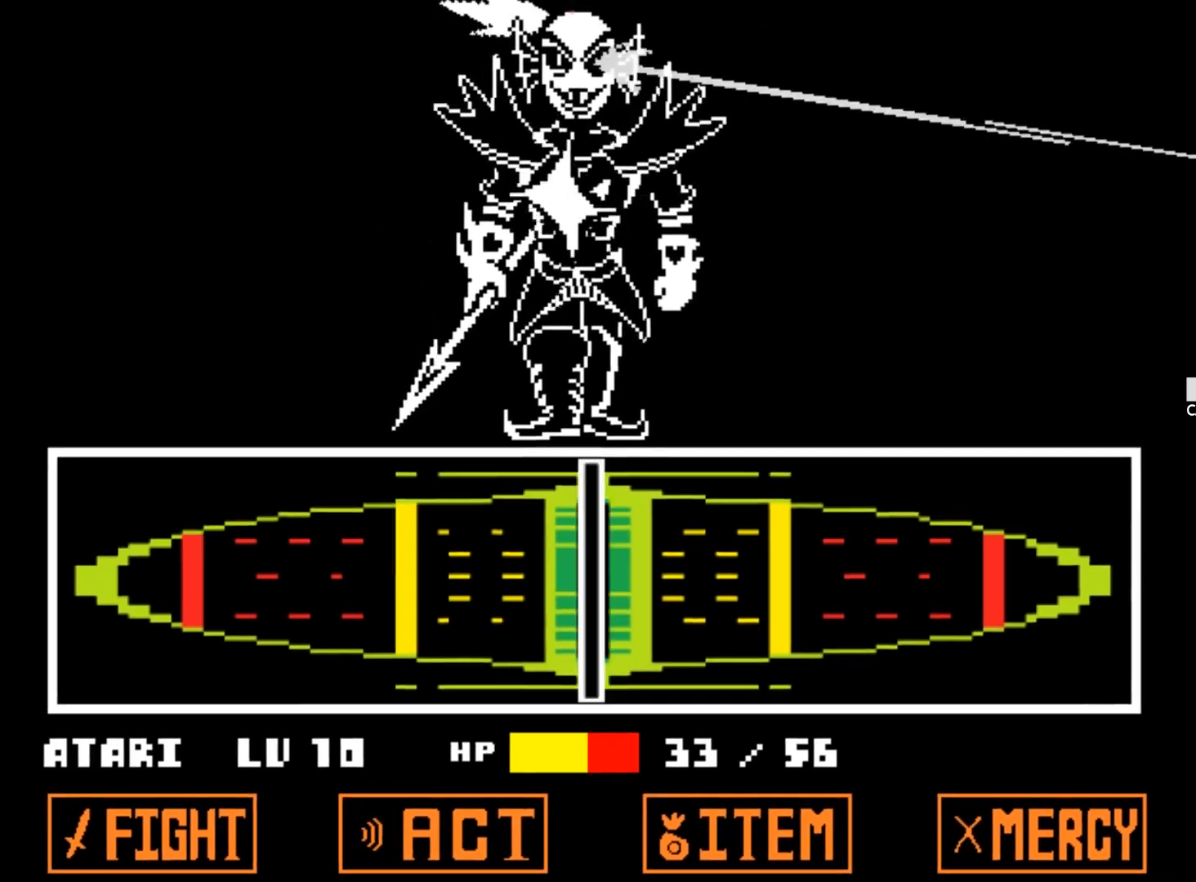
{"keys": [], "events": [[17, "z", "down"], [100, "z", "up"]]}
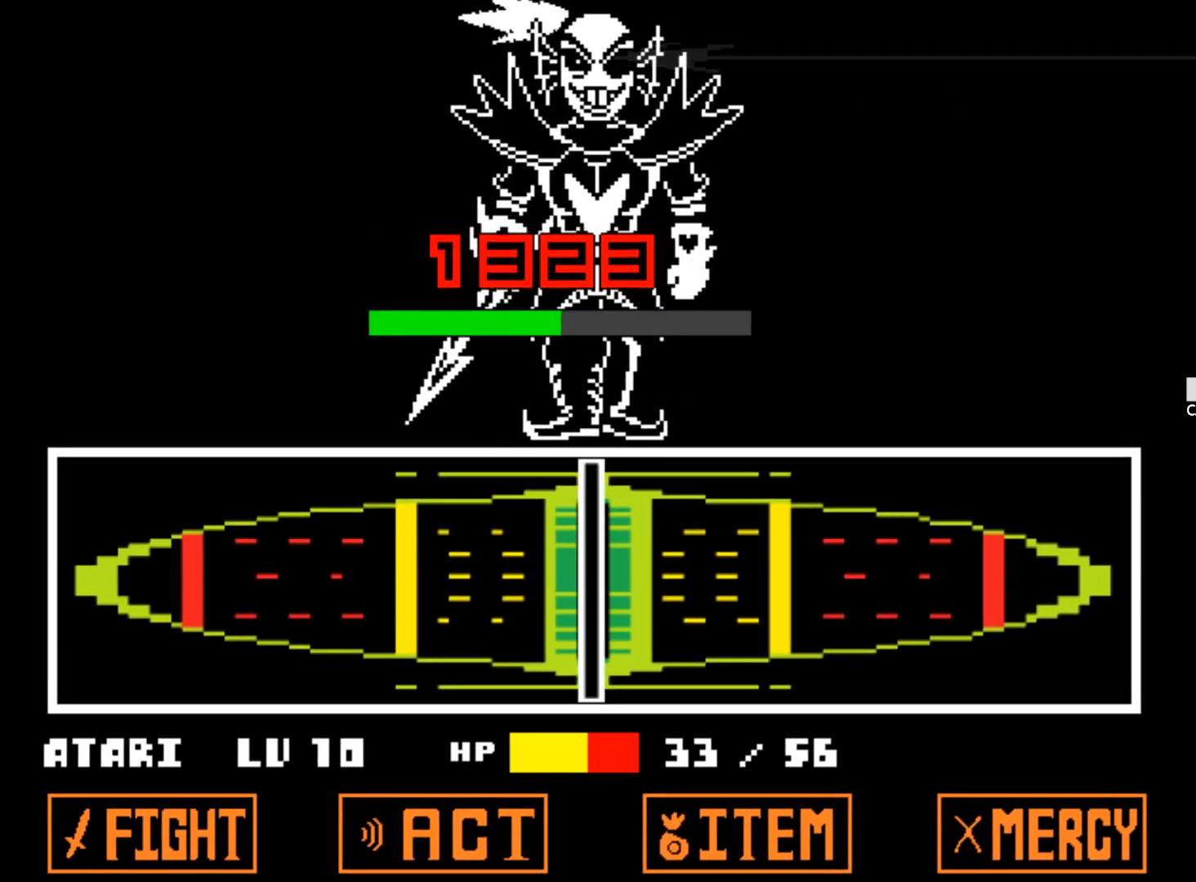
{"keys": [], "events": []}
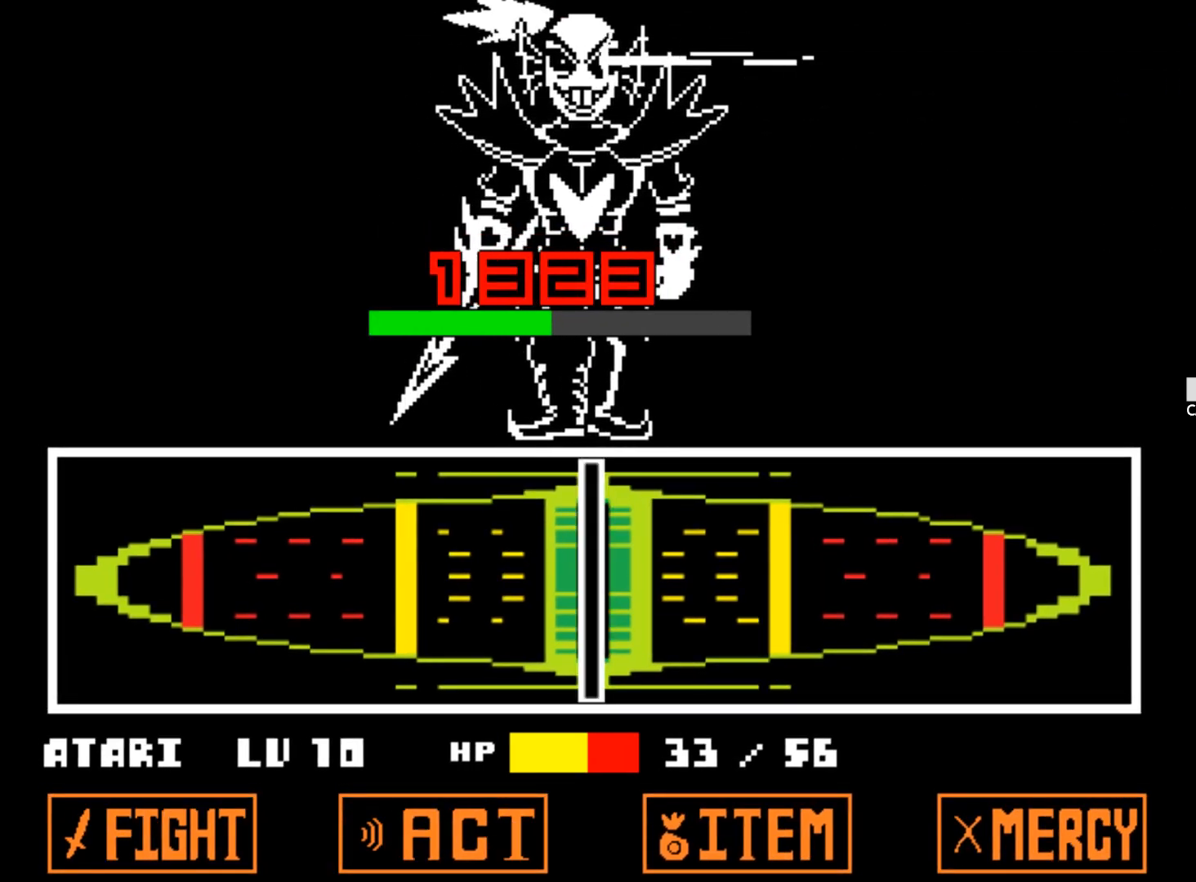
{"keys": [], "events": []}
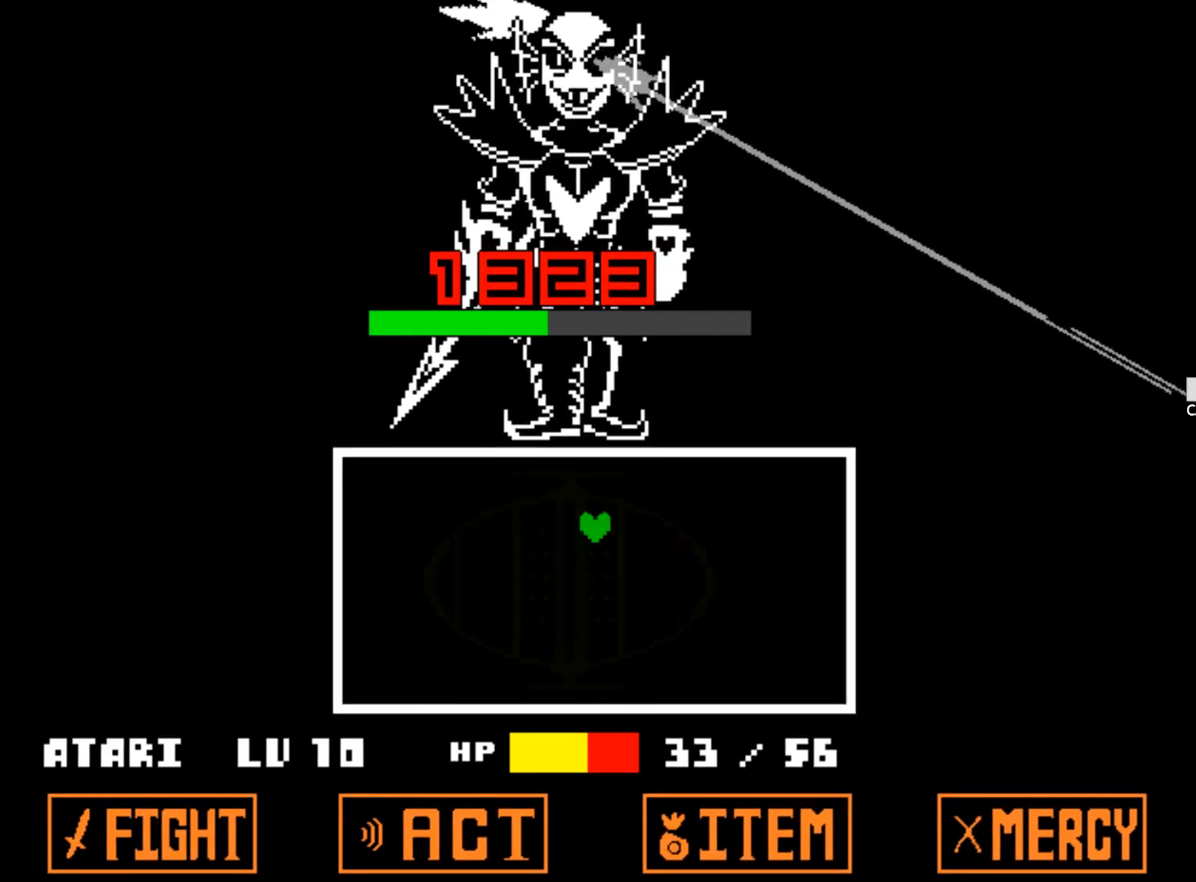
{"keys": [], "events": []}
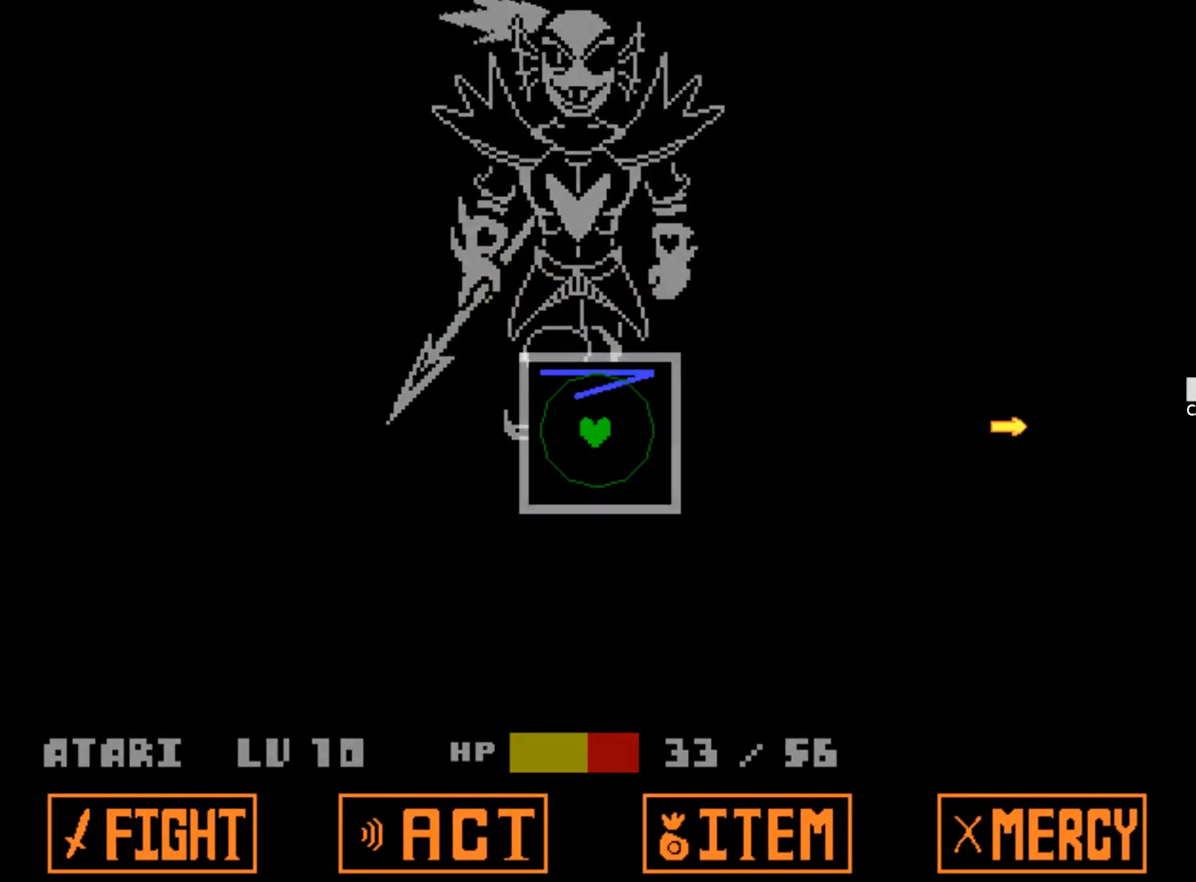
{"keys": ["left"], "events": [[450, "left", "down"]]}
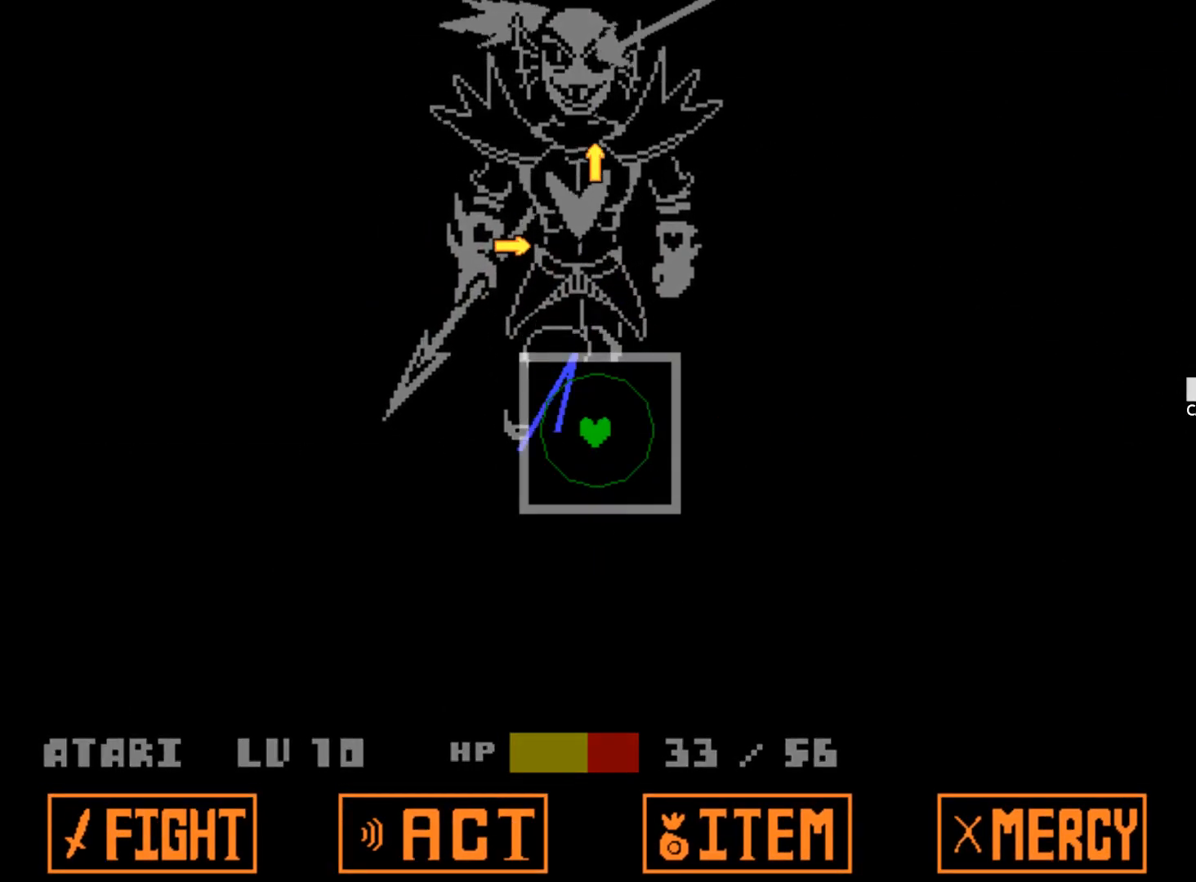
{"keys": ["down"], "events": [[83, "left", "up"], [333, "down", "down"], [367, "right", "down"], [467, "right", "up"]]}
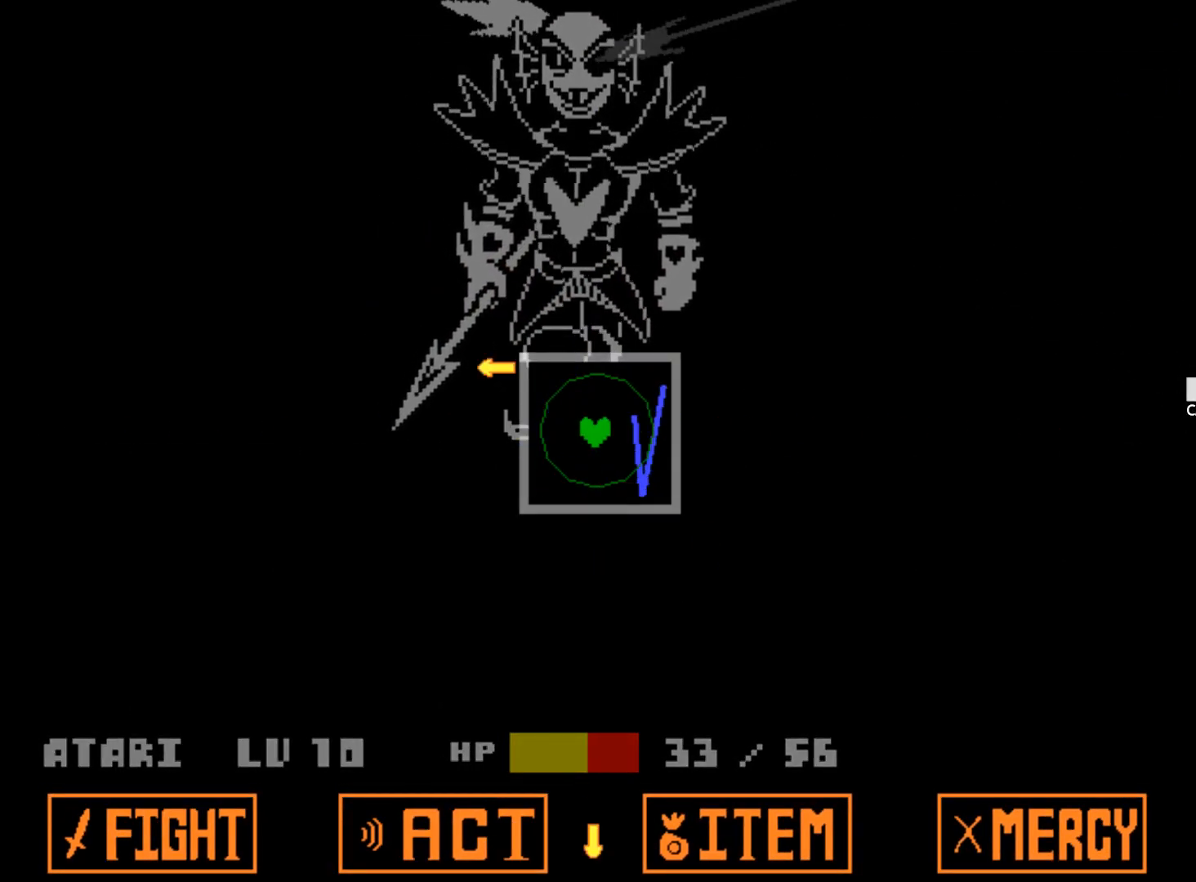
{"keys": [], "events": [[17, "down", "up"], [200, "right", "down"], [333, "right", "up"]]}
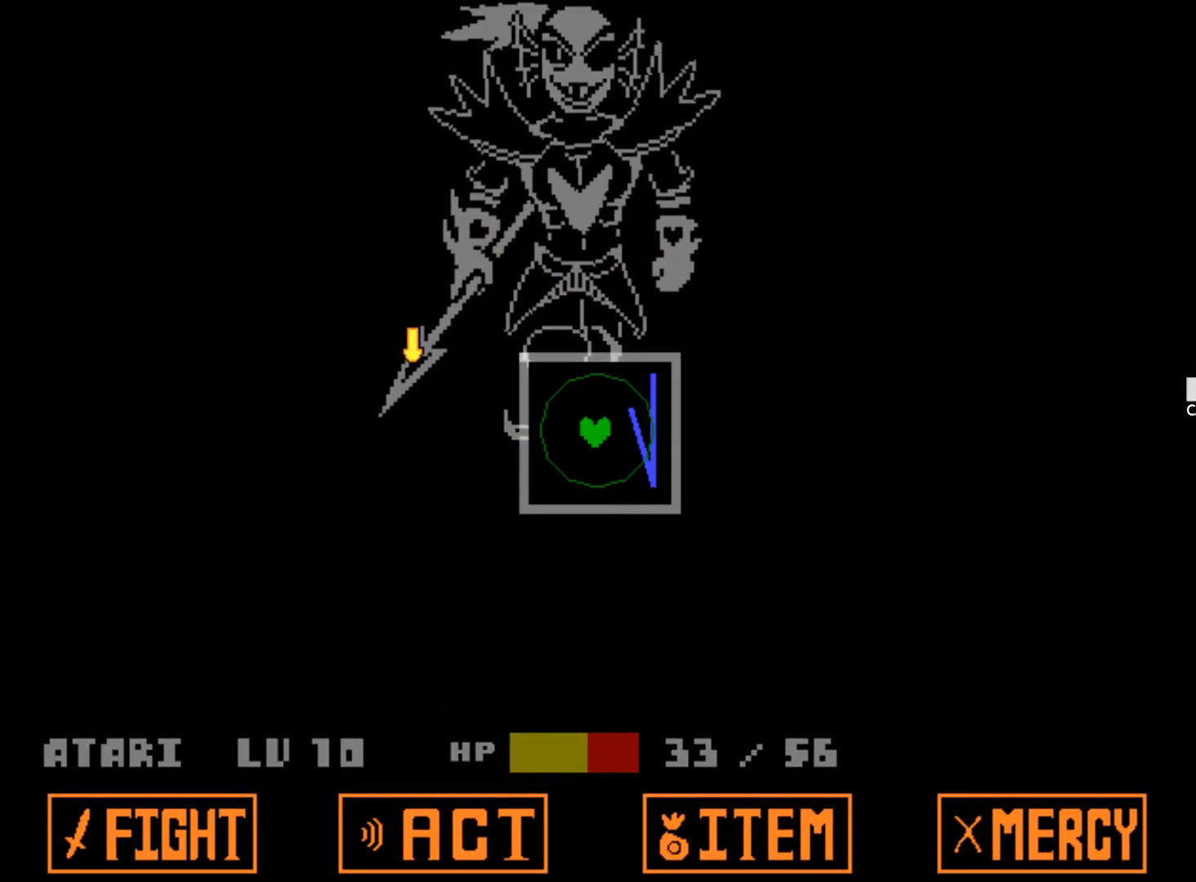
{"keys": [], "events": [[83, "up", "down"], [217, "up", "up"]]}
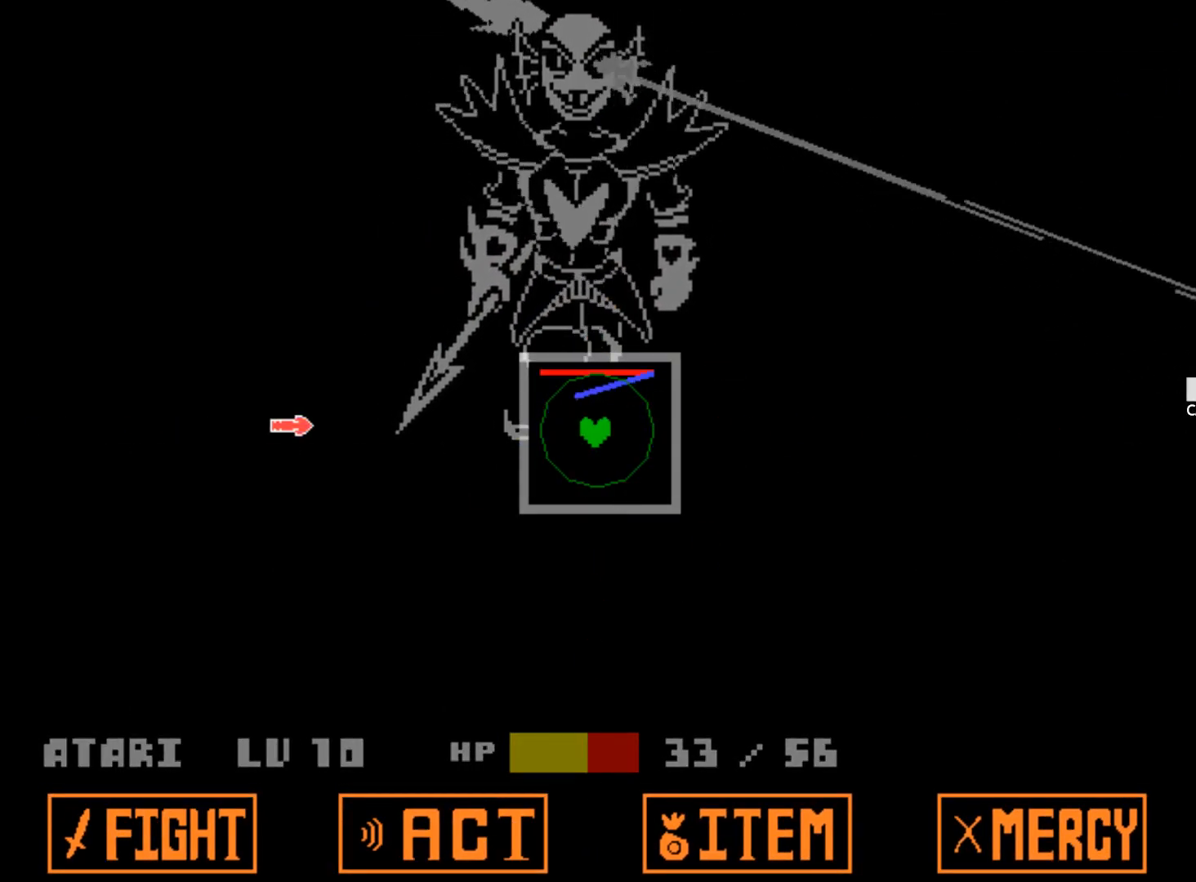
{"keys": ["down"], "events": [[133, "left", "down"], [317, "left", "up"], [467, "down", "down"]]}
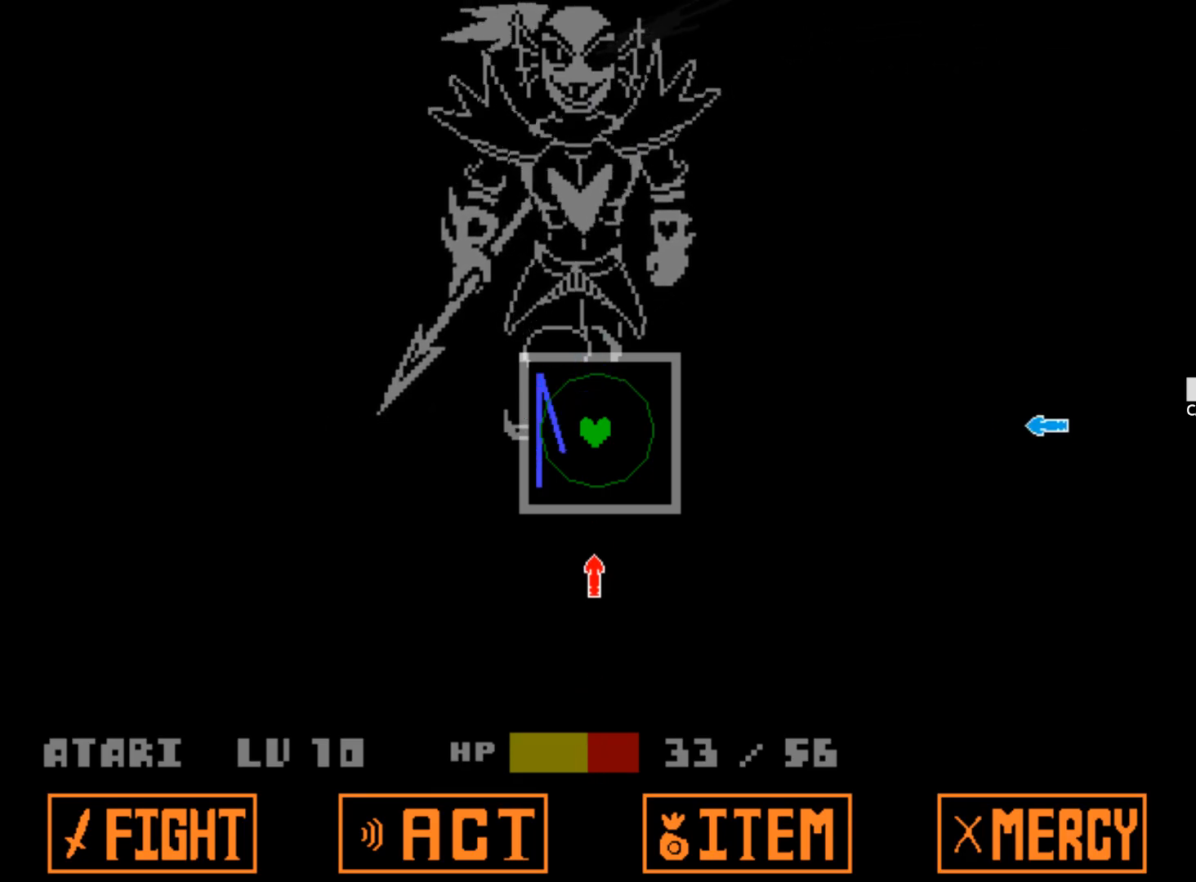
{"keys": [], "events": [[100, "down", "up"], [250, "right", "down"], [383, "right", "up"]]}
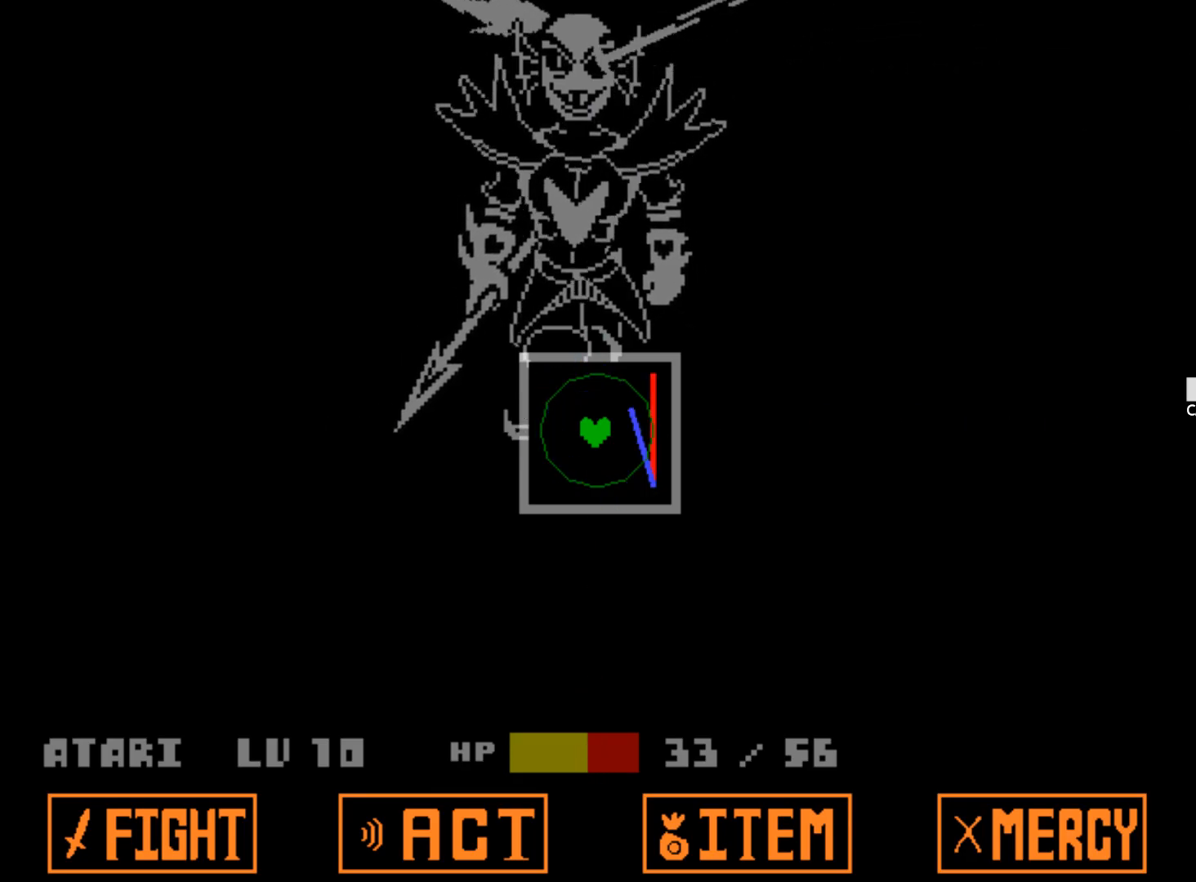
{"keys": ["down"], "events": [[450, "down", "down"]]}
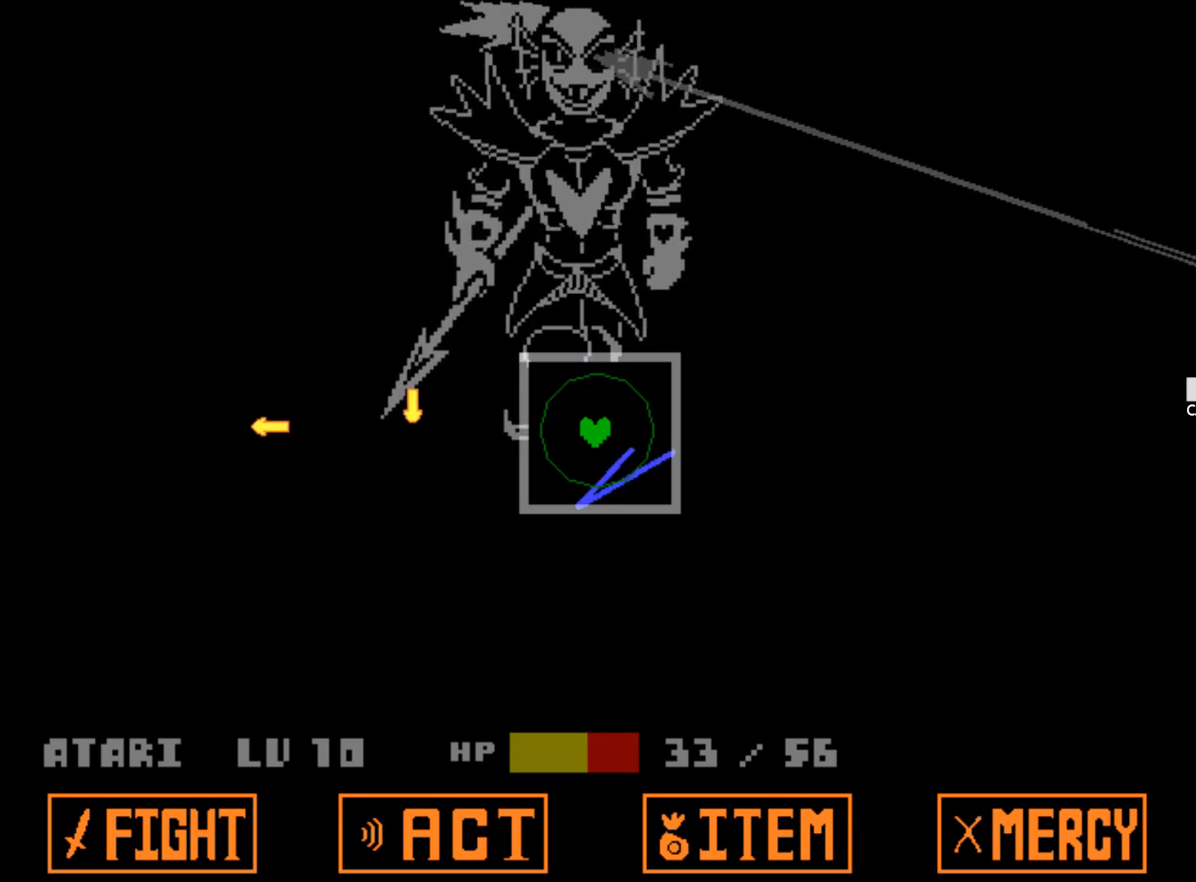
{"keys": [], "events": [[83, "down", "up"], [133, "down", "down"], [133, "up", "down"], [317, "down", "up"], [367, "up", "up"]]}
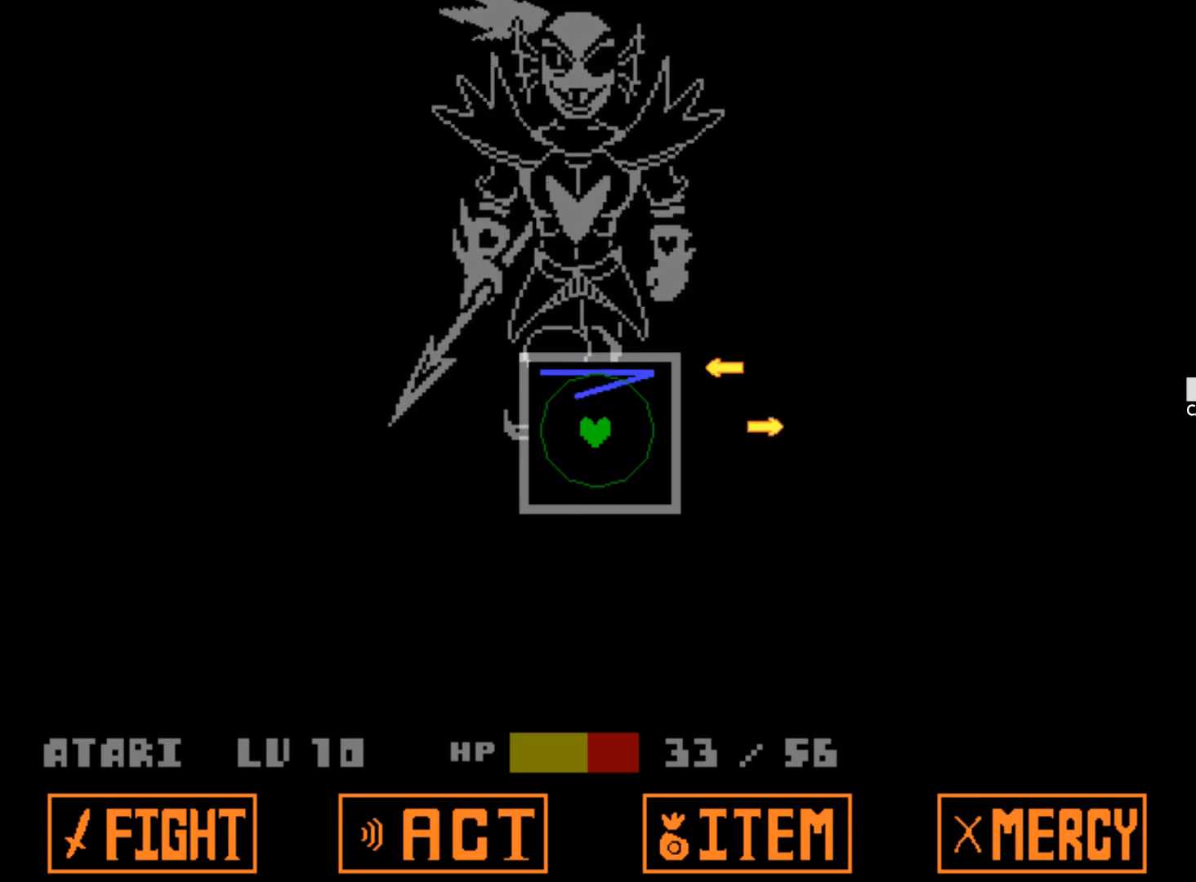
{"keys": ["down", "left"], "events": [[67, "right", "down"], [200, "right", "up"], [483, "down", "down"], [483, "left", "down"]]}